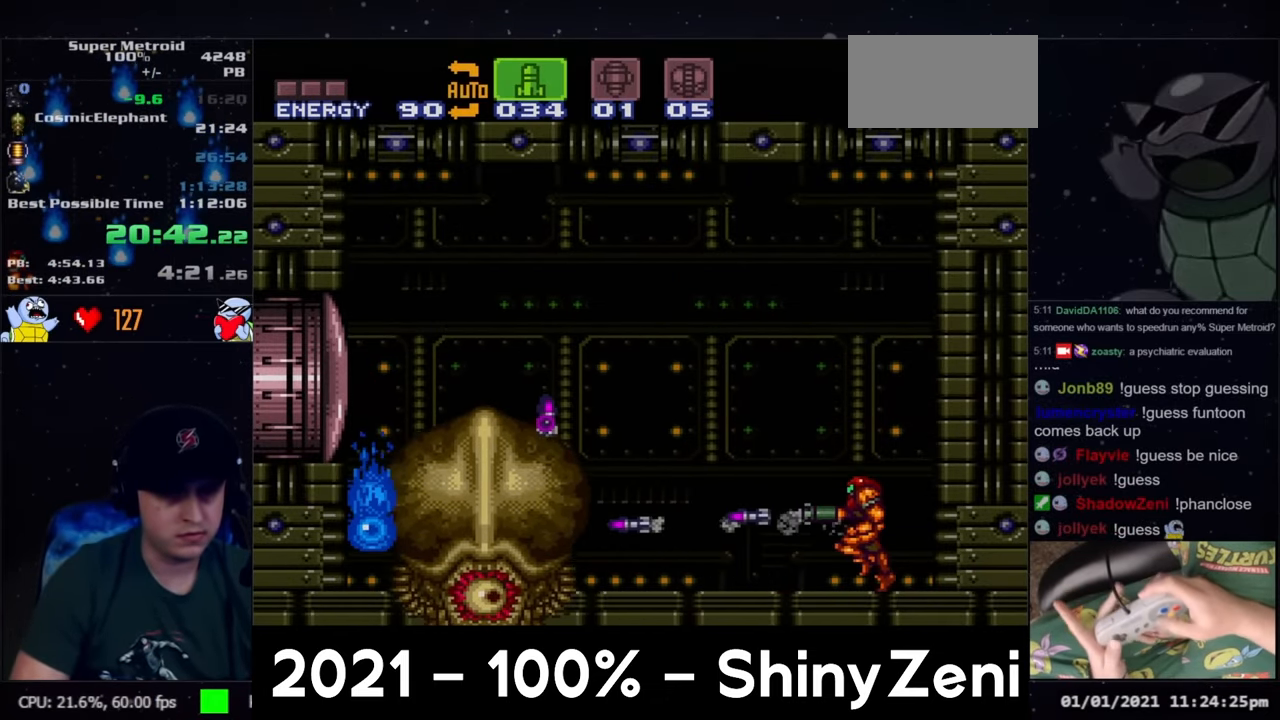
Gameplay with a controller (Nintendo layout); each line is a JSON object with the inputs held at the frame after it. "events" lists button and stick changes between this image and that frame as [ms after this image, input, new state], when the widget could be followed in between. Not read: L3 R3.
{"buttons": ["Y"], "events": [[17, "DPAD_LEFT", "down"], [83, "Y", "up"], [167, "Y", "down"], [250, "Y", "up"], [333, "Y", "down"], [450, "Y", "up"], [500, "DPAD_LEFT", "up"], [500, "Y", "down"]]}
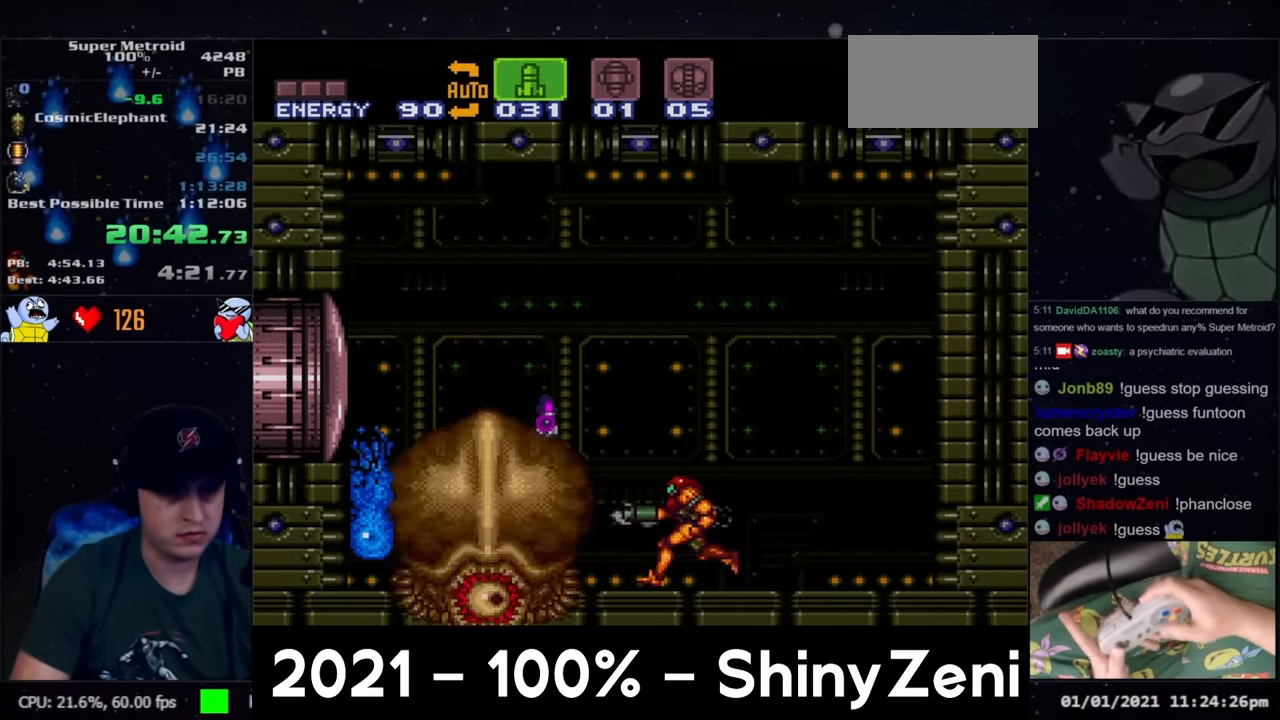
{"buttons": ["A", "DPAD_LEFT"], "events": [[67, "DPAD_LEFT", "down"], [83, "Y", "up"], [150, "DPAD_LEFT", "up"], [200, "DPAD_LEFT", "down"], [200, "Y", "down"], [250, "Y", "up"], [283, "DPAD_LEFT", "up"], [333, "Y", "down"], [400, "DPAD_LEFT", "down"], [417, "Y", "up"], [500, "A", "down"]]}
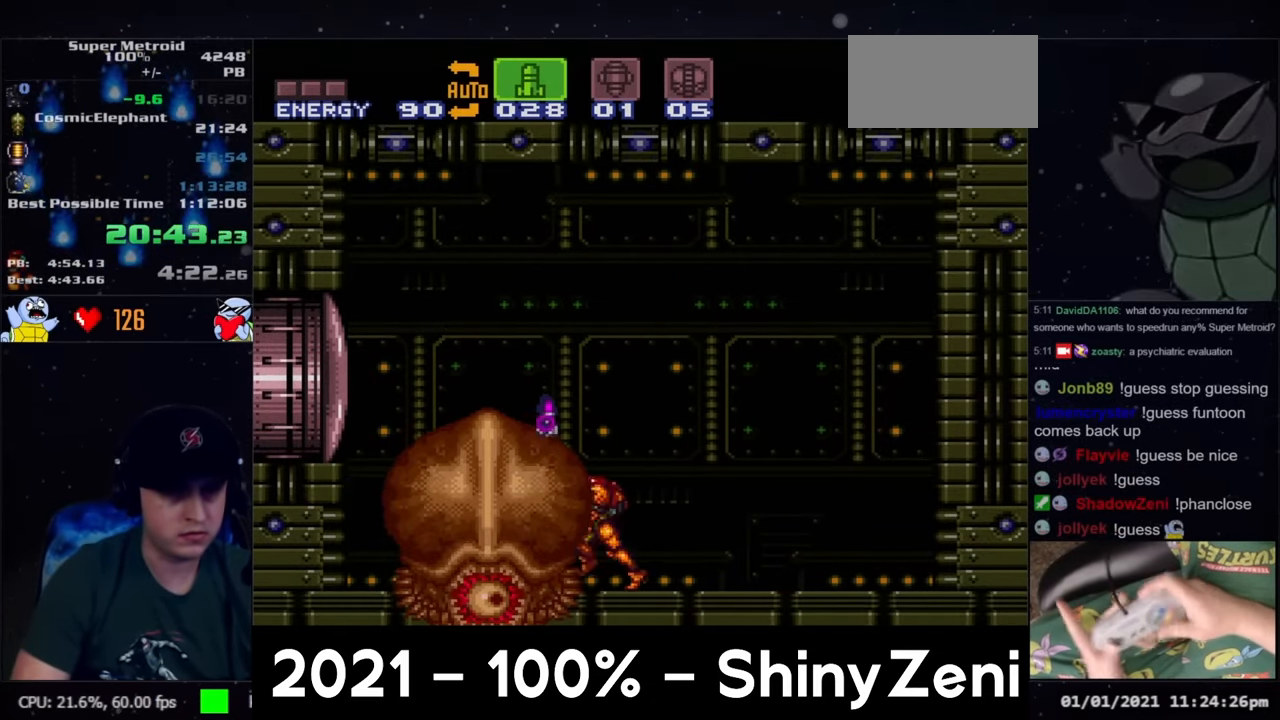
{"buttons": ["A", "DPAD_RIGHT"], "events": [[317, "DPAD_LEFT", "up"], [367, "DPAD_RIGHT", "down"]]}
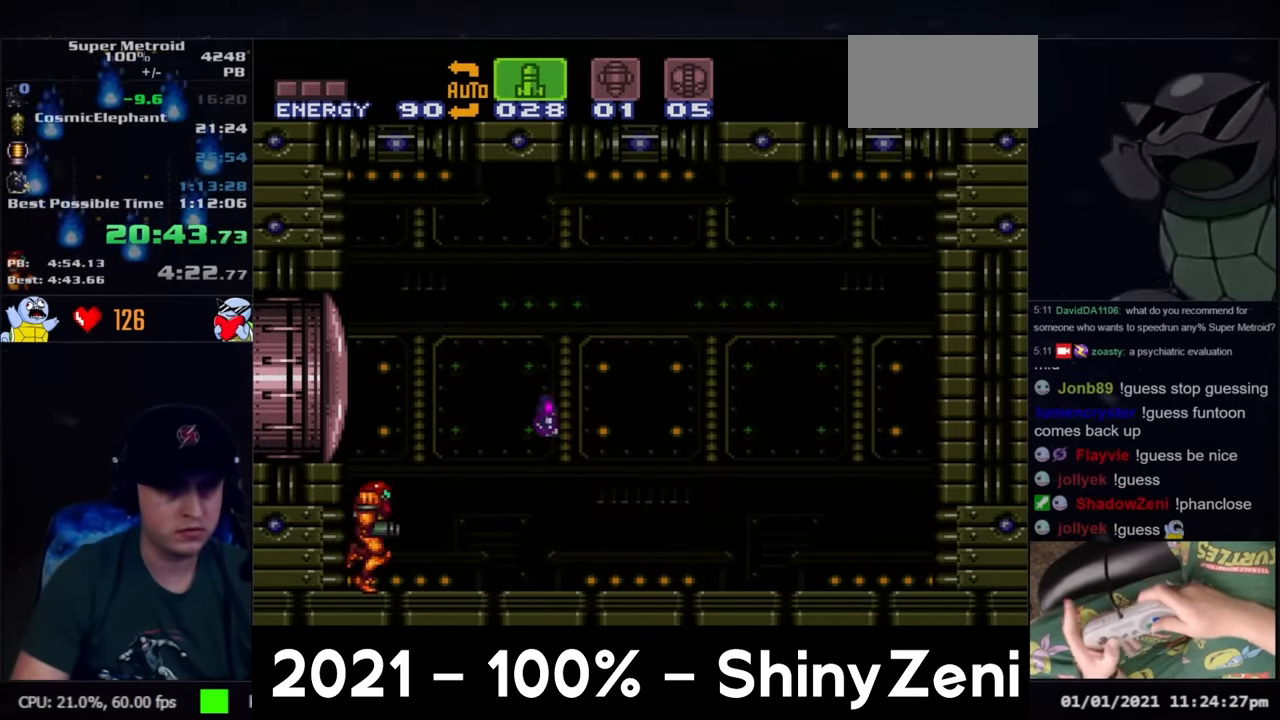
{"buttons": ["A", "SELECT"], "events": [[300, "B", "down"], [333, "DPAD_RIGHT", "up"], [433, "SELECT", "down"], [483, "B", "up"]]}
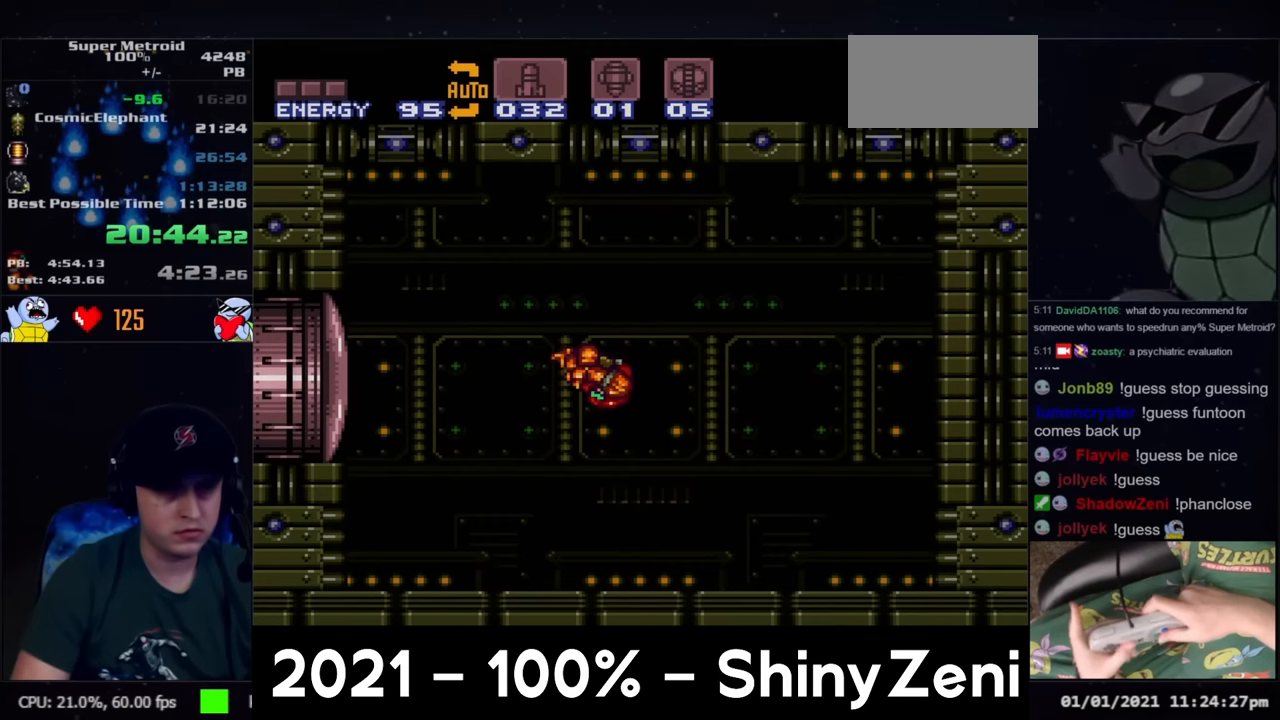
{"buttons": ["R1"], "events": [[83, "SELECT", "up"], [417, "DPAD_LEFT", "down"], [483, "A", "up"], [483, "R1", "down"], [500, "DPAD_LEFT", "up"]]}
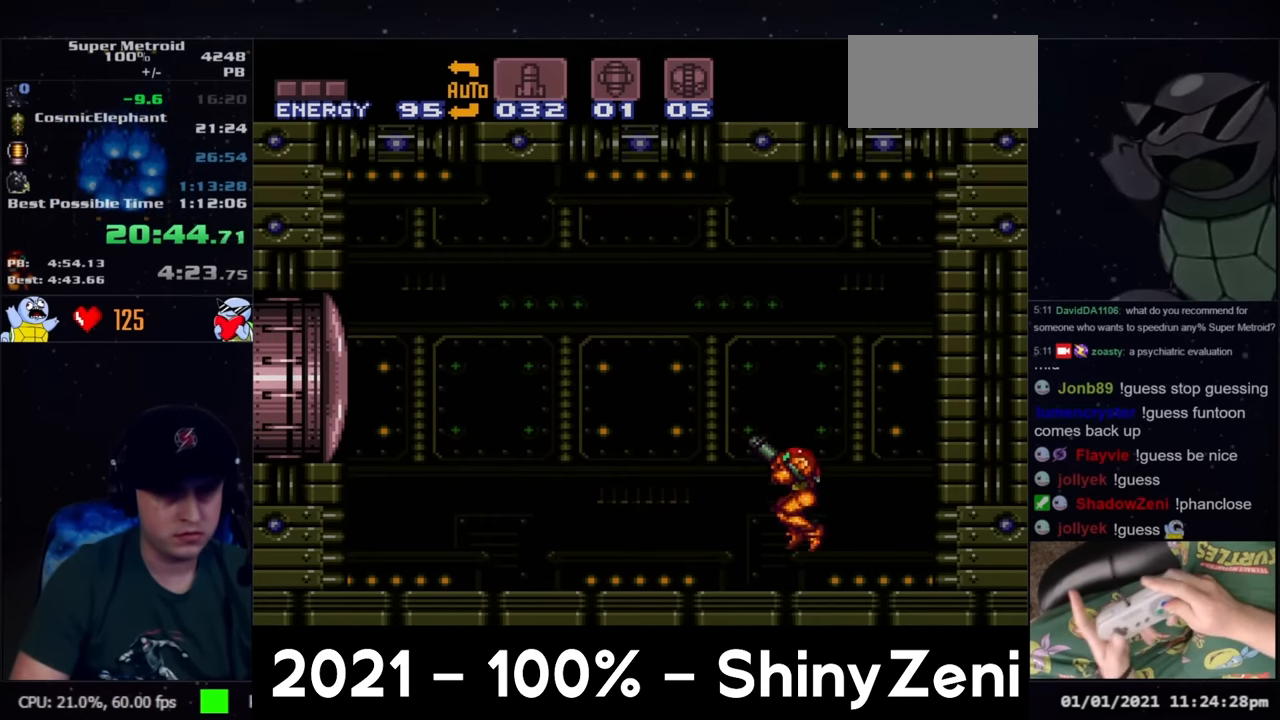
{"buttons": ["R1"], "events": [[133, "DPAD_LEFT", "down"], [200, "DPAD_LEFT", "up"]]}
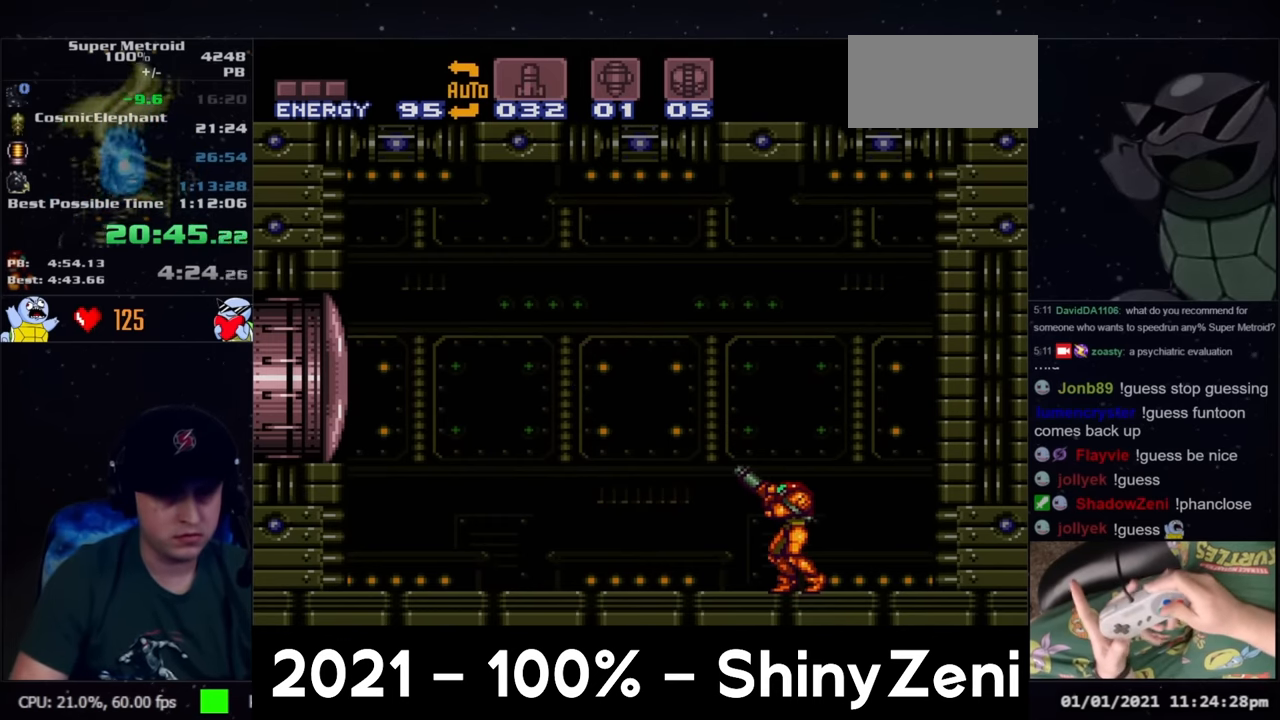
{"buttons": ["R1"], "events": []}
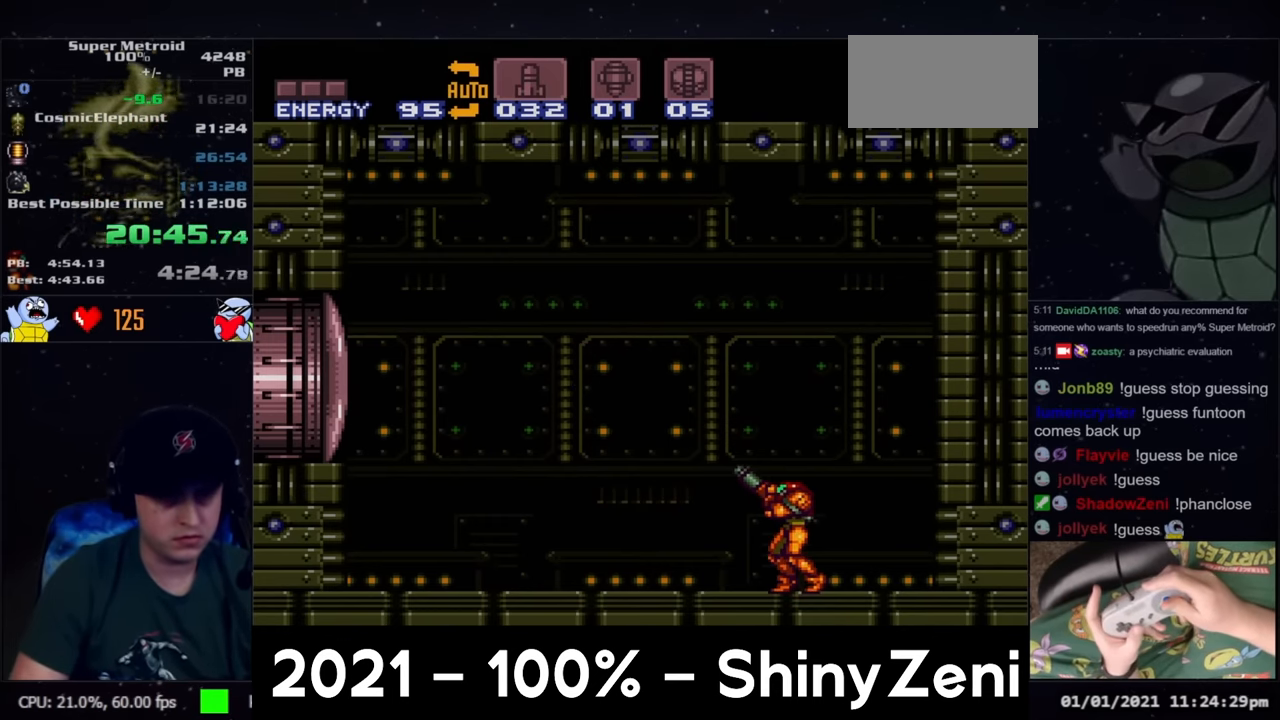
{"buttons": ["R1"], "events": []}
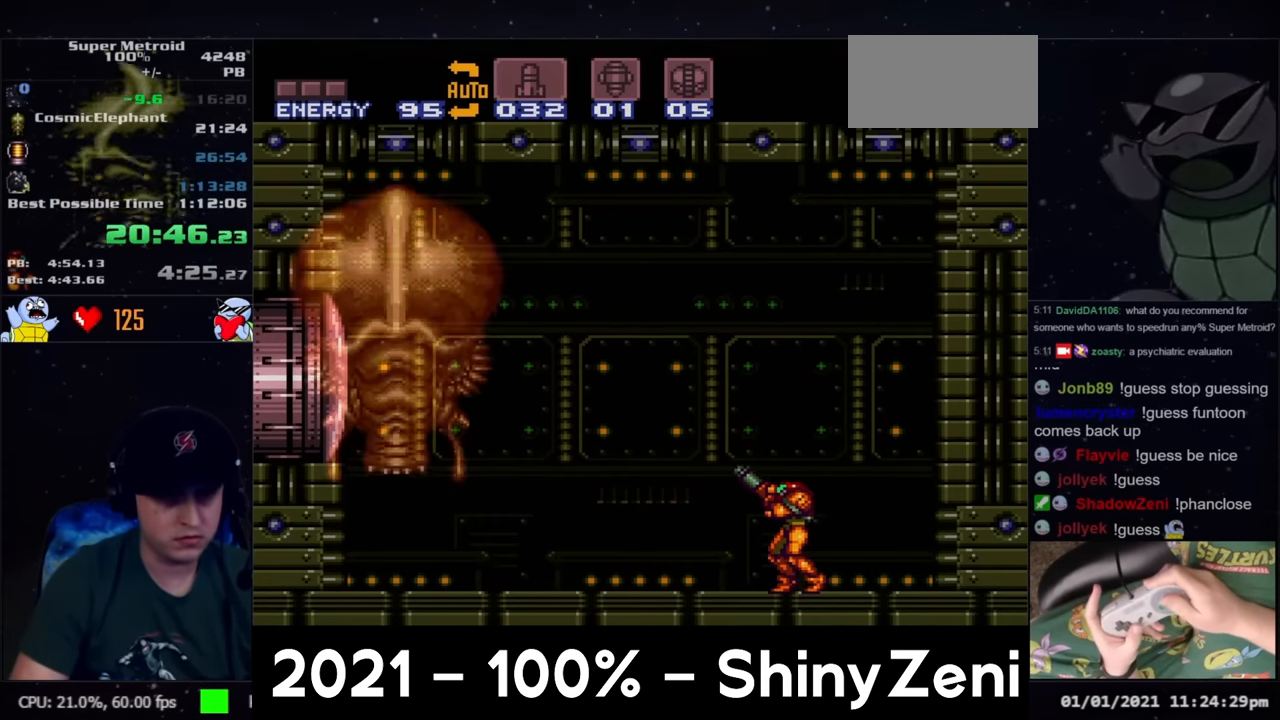
{"buttons": ["R1"], "events": []}
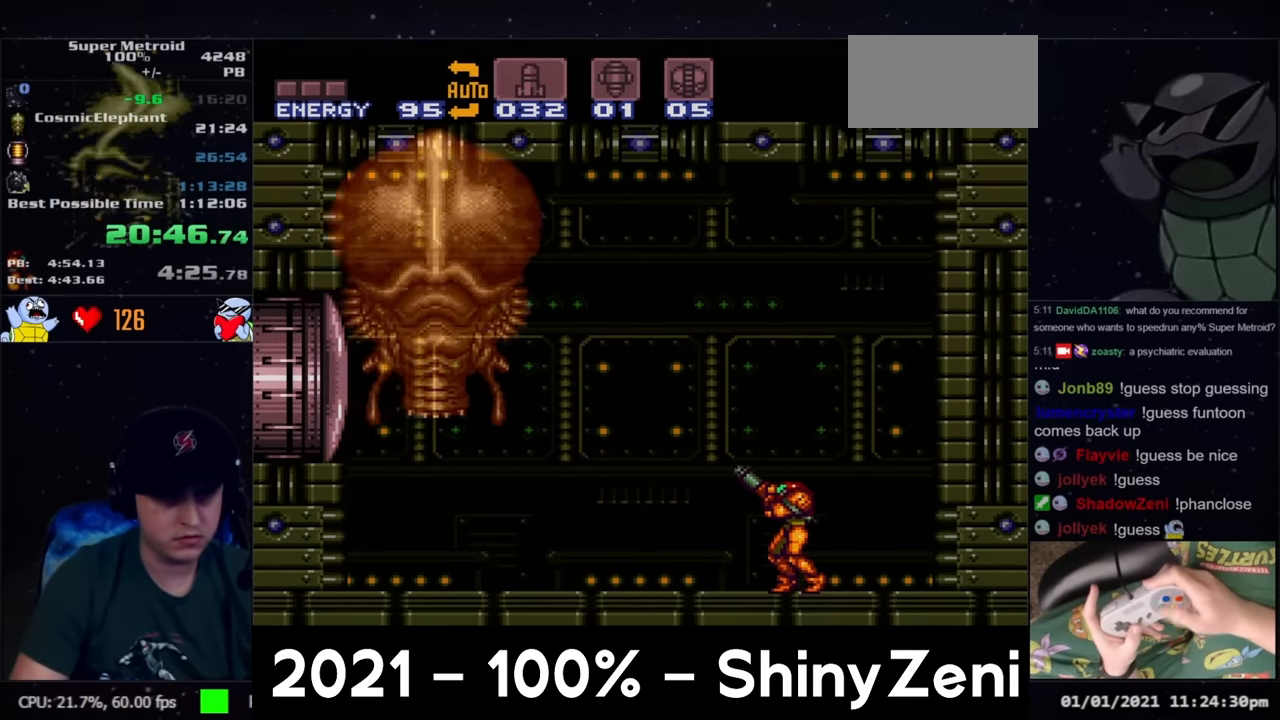
{"buttons": ["R1"], "events": [[117, "Y", "down"], [200, "Y", "up"], [267, "X", "down"], [383, "X", "up"]]}
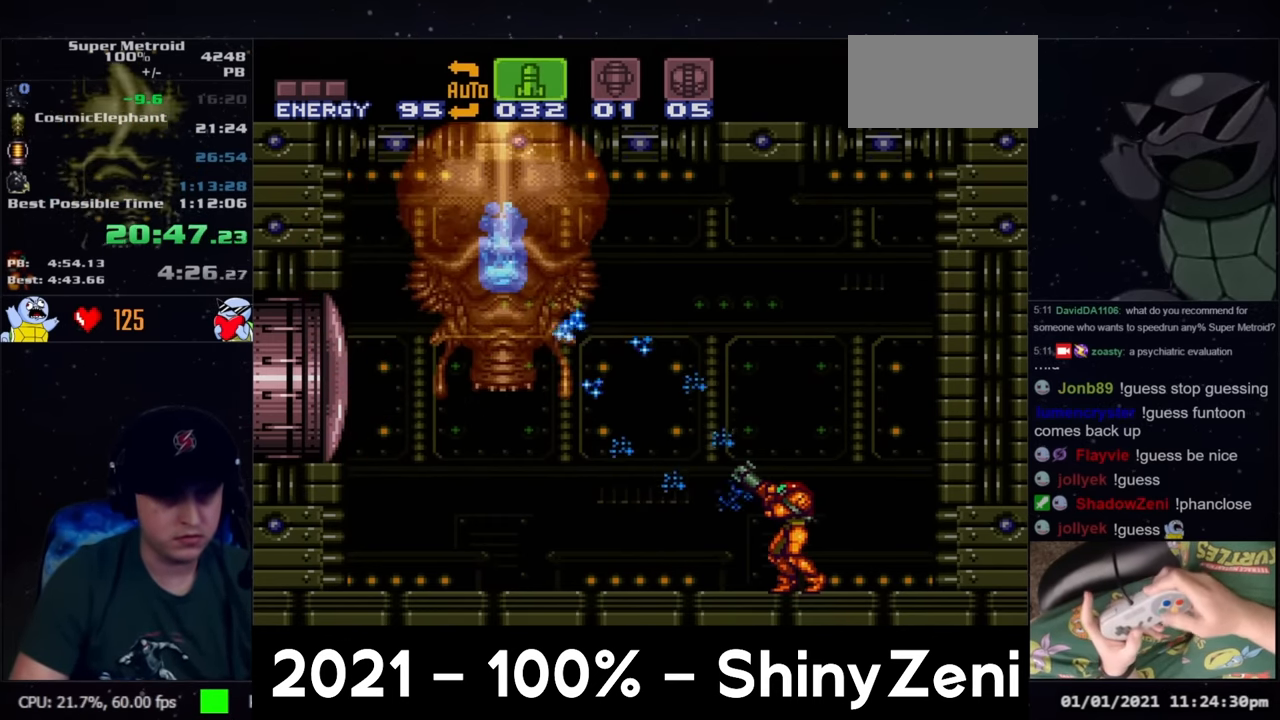
{"buttons": ["A", "DPAD_RIGHT"], "events": [[83, "Y", "down"], [167, "Y", "up"], [233, "Y", "down"], [317, "Y", "up"], [350, "R1", "up"], [400, "A", "down"], [400, "DPAD_RIGHT", "down"]]}
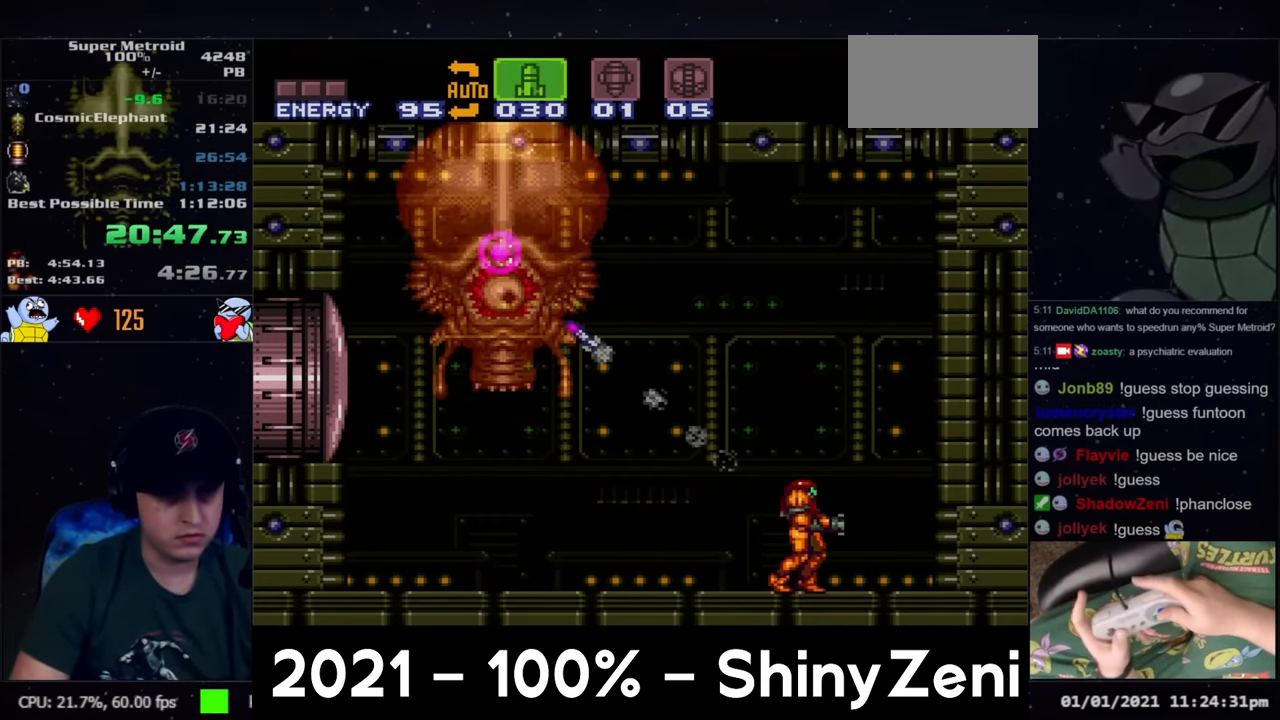
{"buttons": ["DPAD_DOWN"], "events": [[217, "DPAD_RIGHT", "up"], [283, "DPAD_LEFT", "down"], [350, "A", "up"], [400, "DPAD_LEFT", "up"], [450, "DPAD_DOWN", "down"]]}
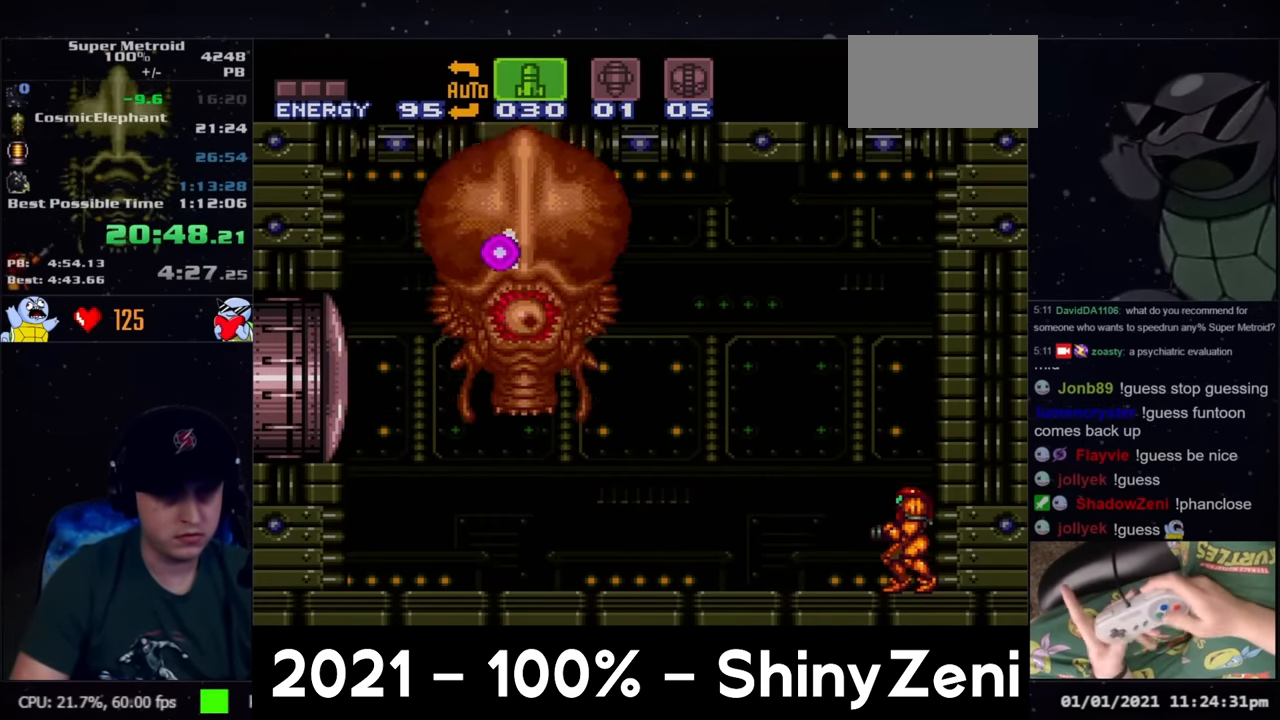
{"buttons": ["DPAD_UP"], "events": [[67, "DPAD_DOWN", "up"], [217, "Y", "down"], [267, "Y", "up"], [367, "Y", "down"], [450, "Y", "up"], [500, "DPAD_UP", "down"]]}
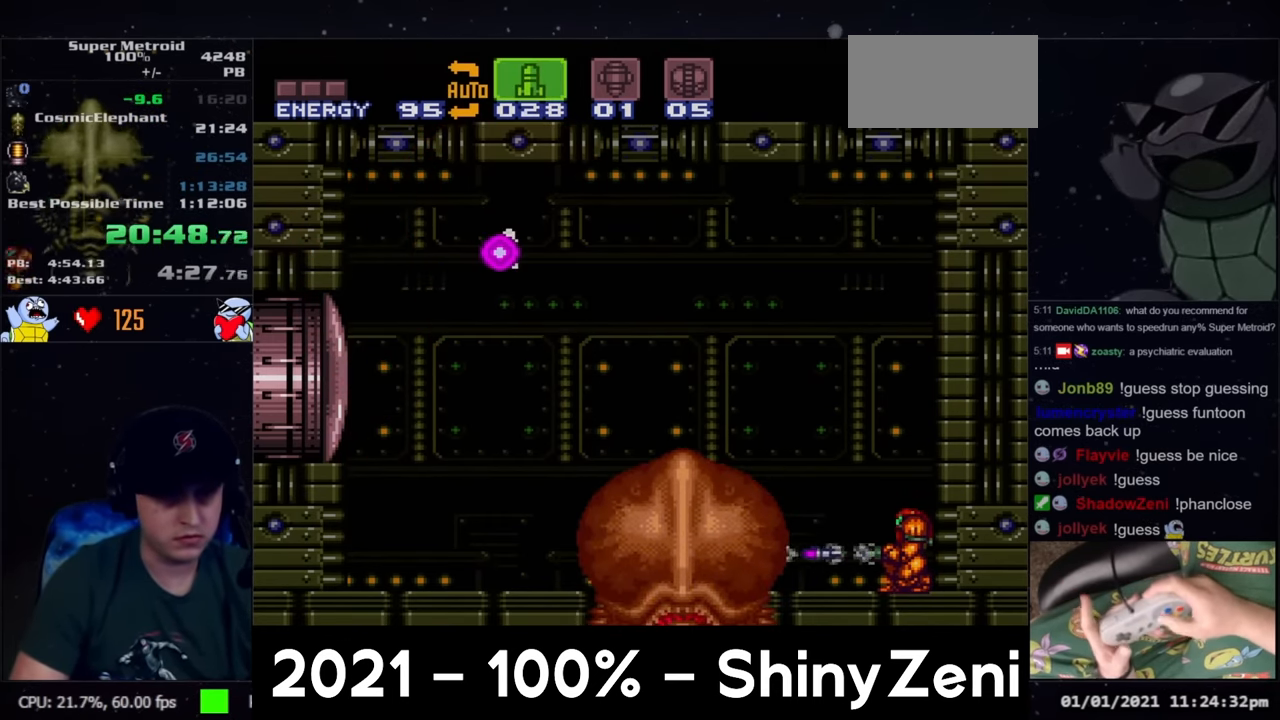
{"buttons": [], "events": [[100, "DPAD_UP", "up"]]}
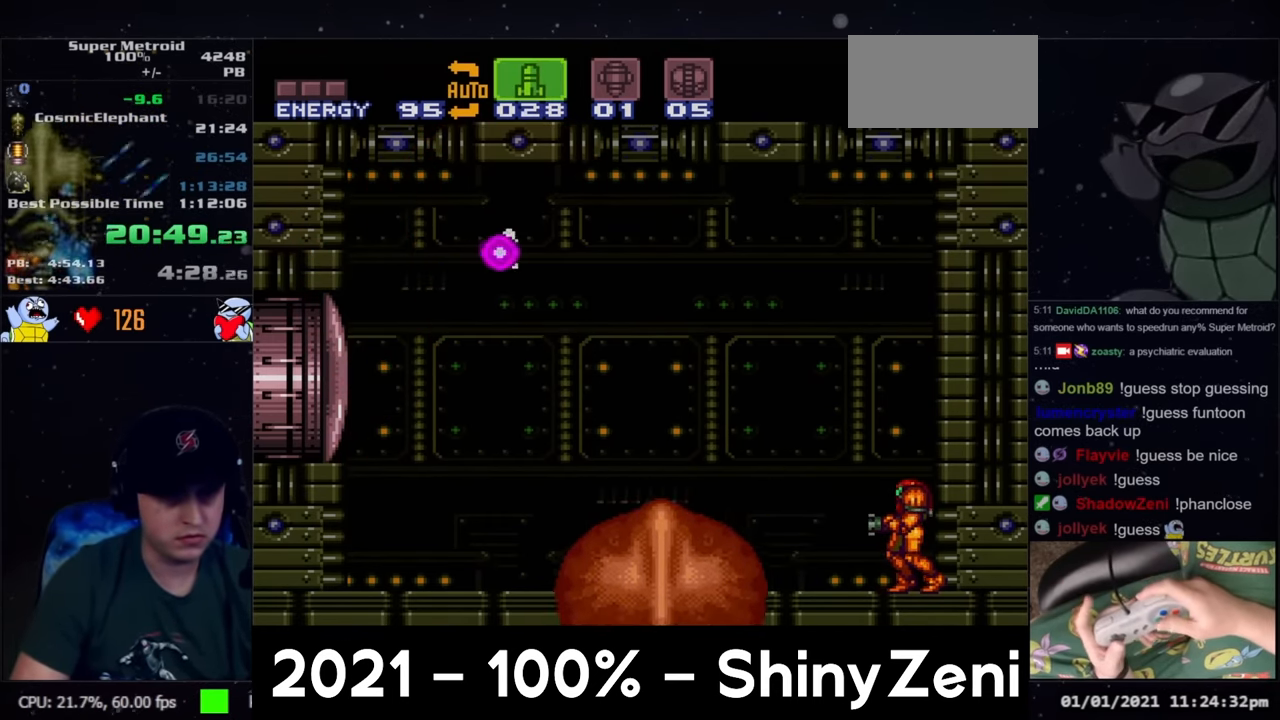
{"buttons": ["B", "Y", "DPAD_LEFT"], "events": [[183, "B", "down"], [433, "DPAD_LEFT", "down"], [433, "Y", "down"]]}
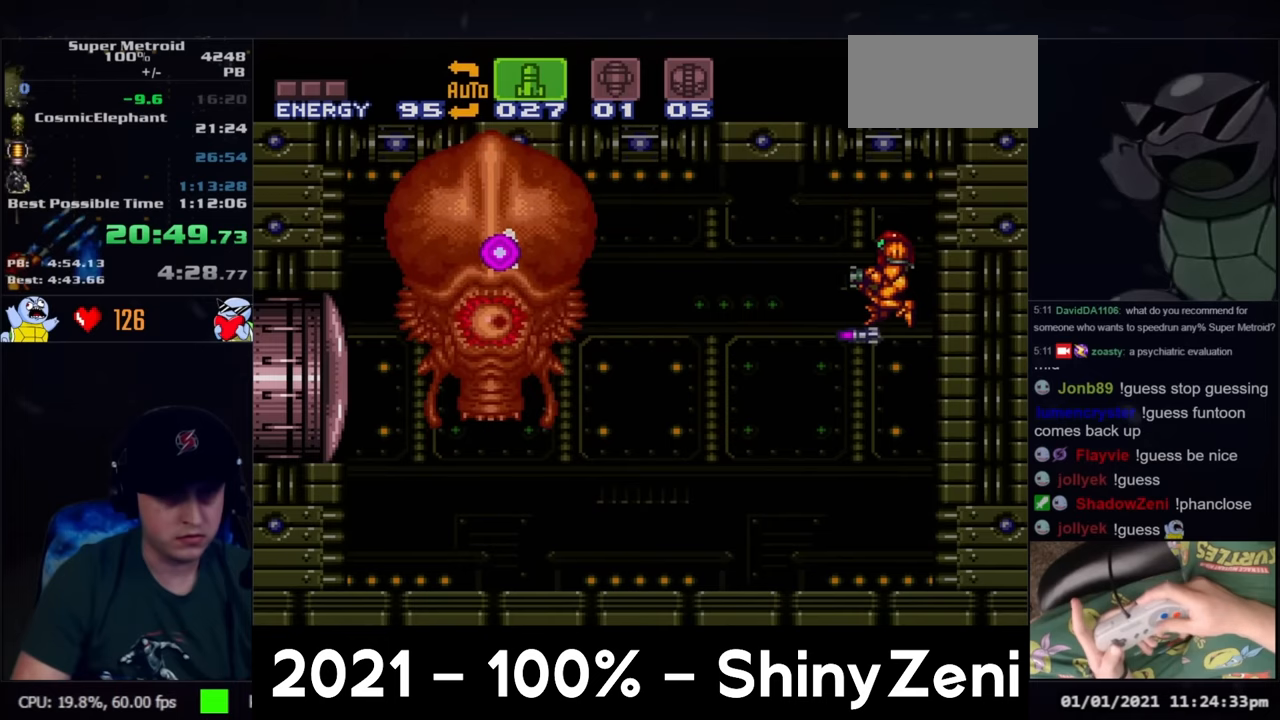
{"buttons": ["X", "DPAD_LEFT"], "events": [[17, "Y", "up"], [100, "Y", "down"], [200, "Y", "up"], [267, "Y", "down"], [367, "Y", "up"], [400, "B", "up"], [450, "X", "down"]]}
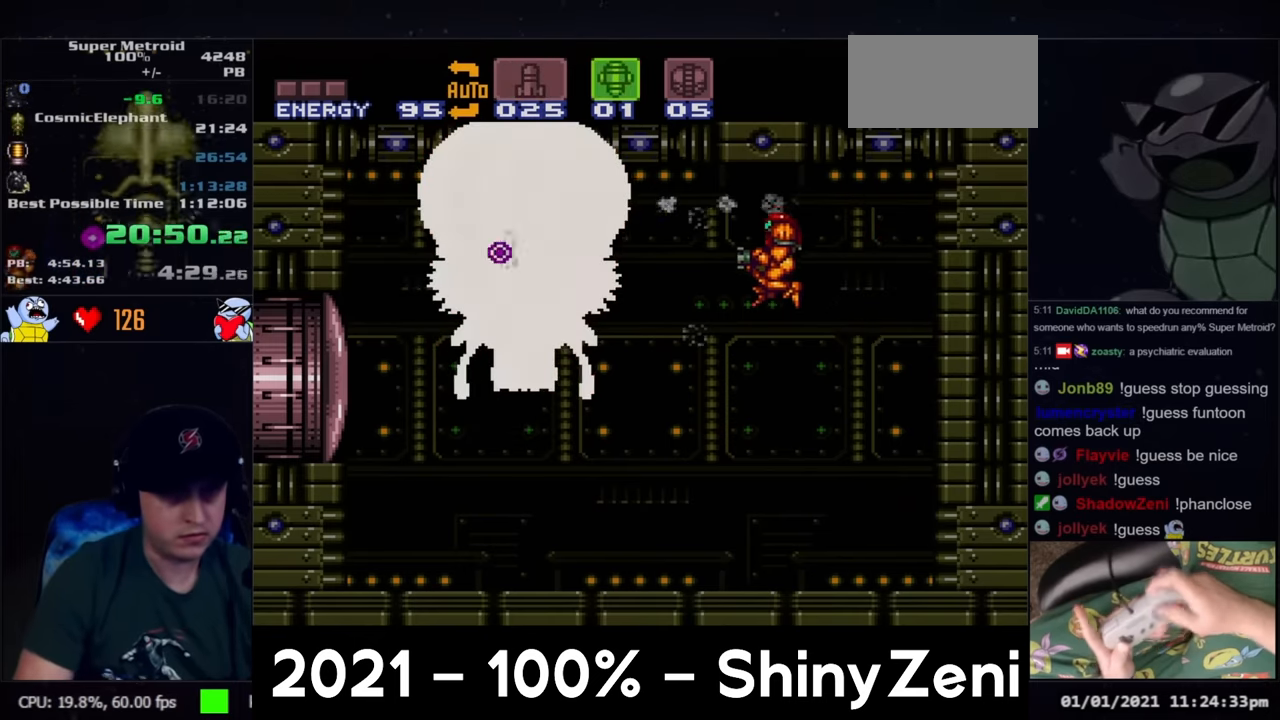
{"buttons": ["A", "DPAD_LEFT"], "events": [[50, "X", "up"], [200, "A", "down"], [200, "L1", "down"], [300, "L1", "up"], [400, "L1", "down"], [483, "L1", "up"]]}
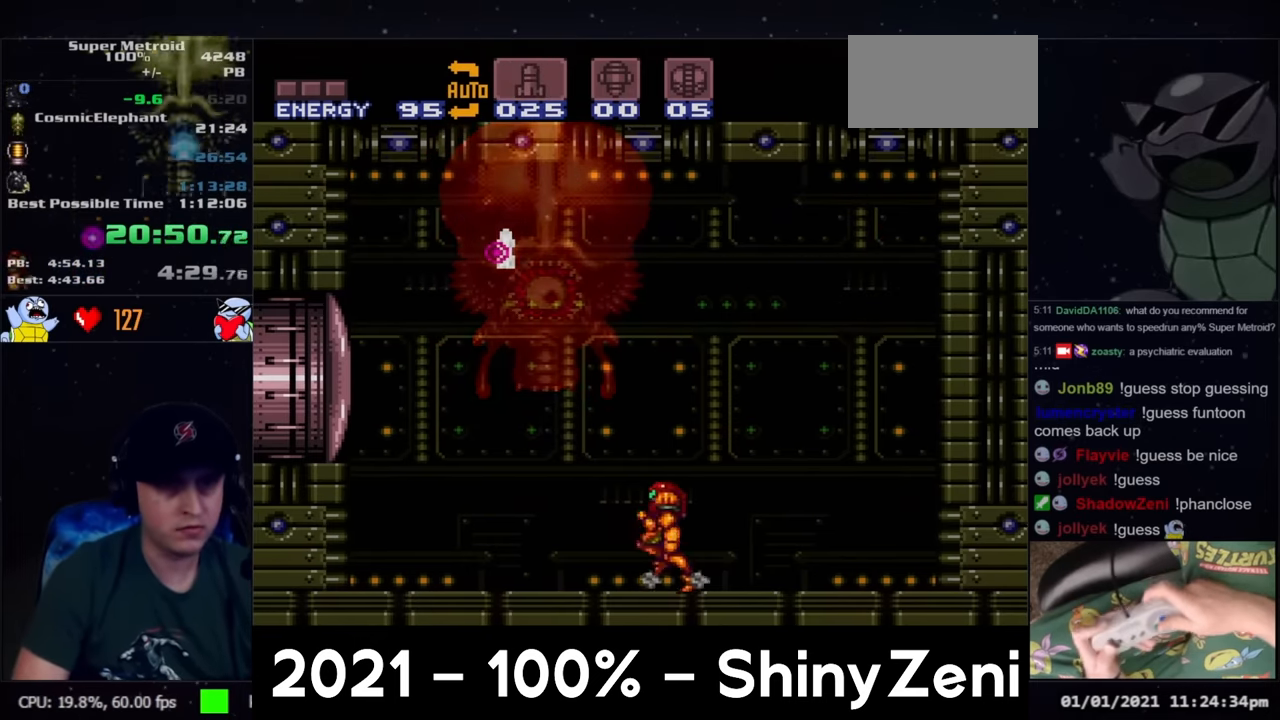
{"buttons": ["A", "DPAD_LEFT"], "events": [[100, "B", "down"], [217, "DPAD_LEFT", "up"], [333, "SELECT", "down"], [400, "SELECT", "up"], [450, "B", "up"], [483, "DPAD_LEFT", "down"]]}
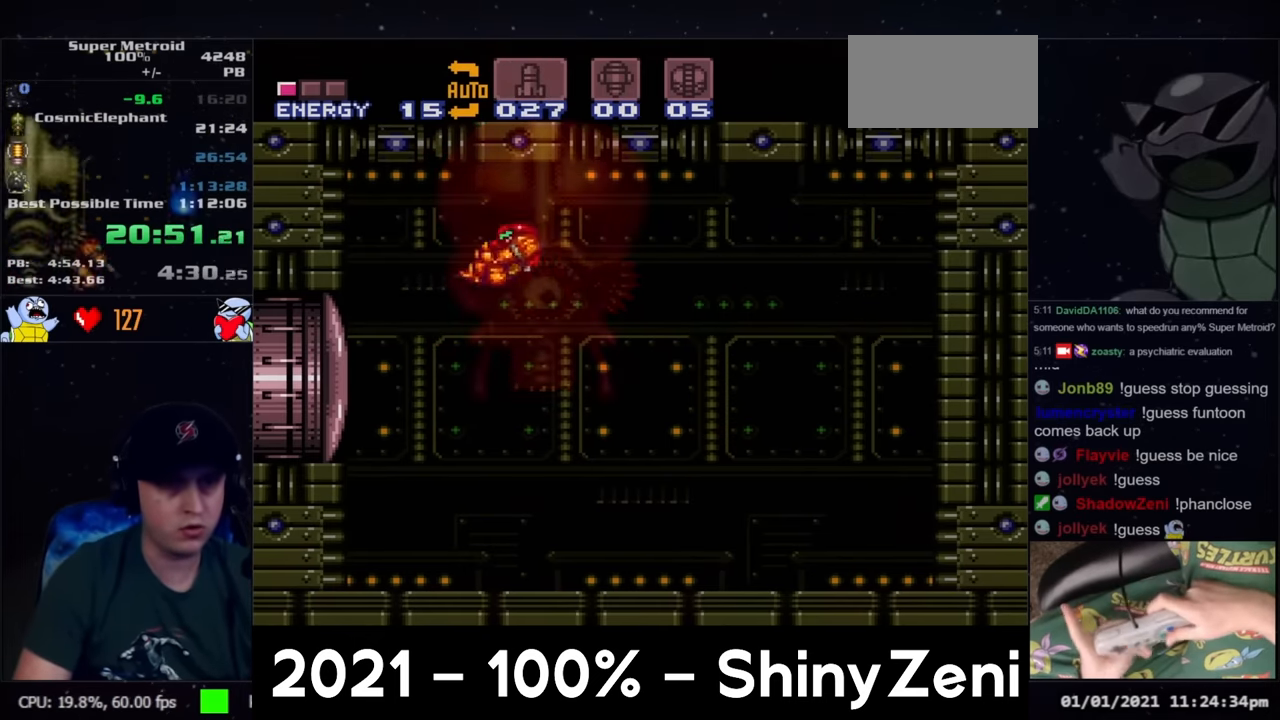
{"buttons": ["L1"], "events": [[283, "DPAD_LEFT", "up"], [333, "A", "up"], [367, "DPAD_RIGHT", "down"], [417, "DPAD_RIGHT", "up"], [417, "L1", "down"]]}
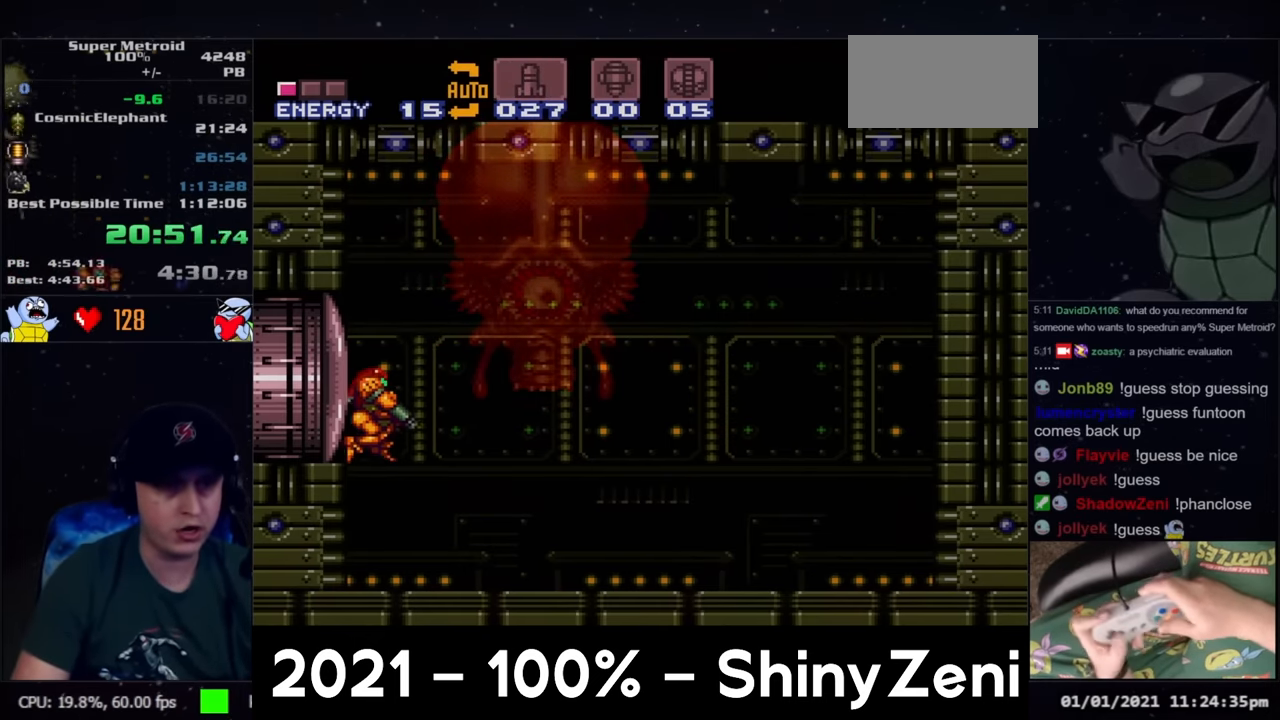
{"buttons": ["Y", "L1"], "events": [[267, "Y", "down"], [383, "DPAD_LEFT", "down"], [467, "DPAD_LEFT", "up"]]}
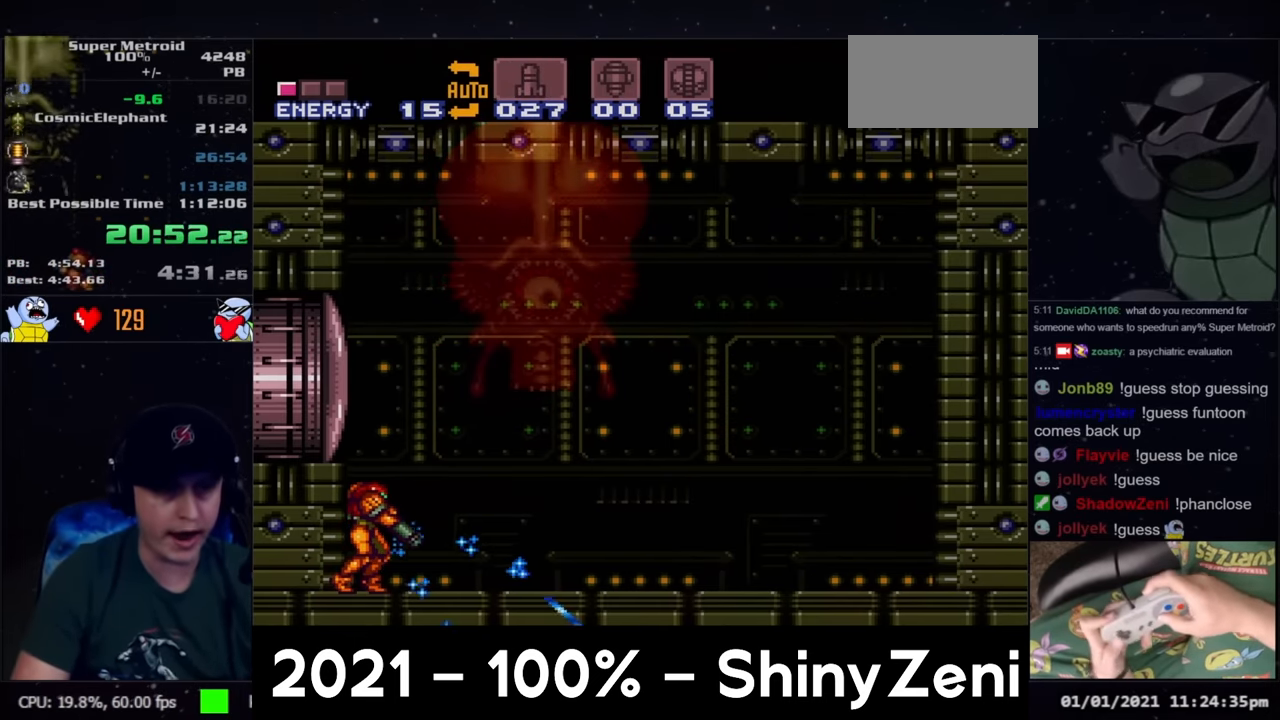
{"buttons": [], "events": [[50, "Y", "up"], [183, "L1", "up"]]}